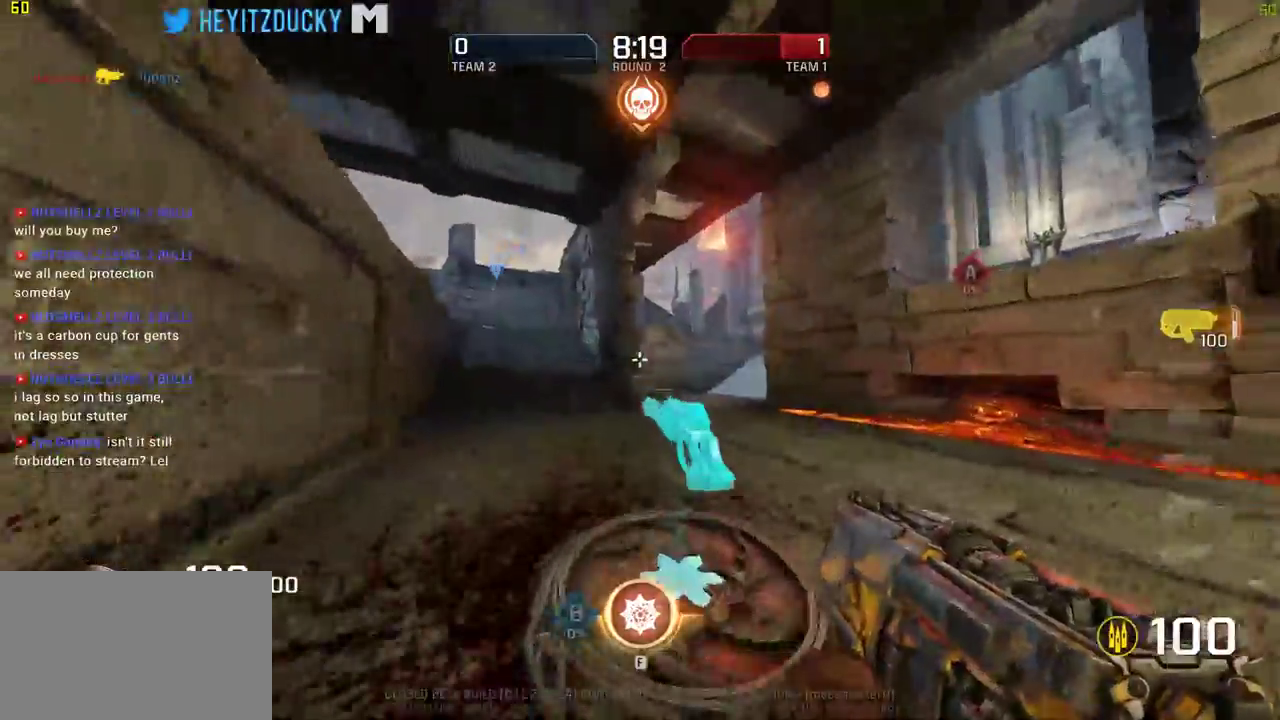
Gameplay with keyboard and mouse; each line is a JSON object with the keys and mouse buttons held at the frame after it. "events" lists presses ("down") and releases ("up") of "1", "2", "3", "4", "5", "a", "alt", "c", "ctrl", "d", "e", "f", "q", "r", "s", "shift", "space", "tab", "v", "w", "x", "z", "mouse_left", "mouse_middle", "mouse_right", "mouse_wheel_up" and "mouse_wheel_down" between this image and that frame as [ms after this image, input, new state], when the widget could be followed in between. "mouse_left", "mouse_middle", "mouse_right", "mouse_wheel_up", "mouse_wheel_down" = the "left", "middle", "right", "wheel_up", "wheel_down" buttons of the "mouse" list. No other keys are recorded. Mouse movement is not recorded.
{"keys": ["w"], "mouse": [], "events": [[133, "d", "up"]]}
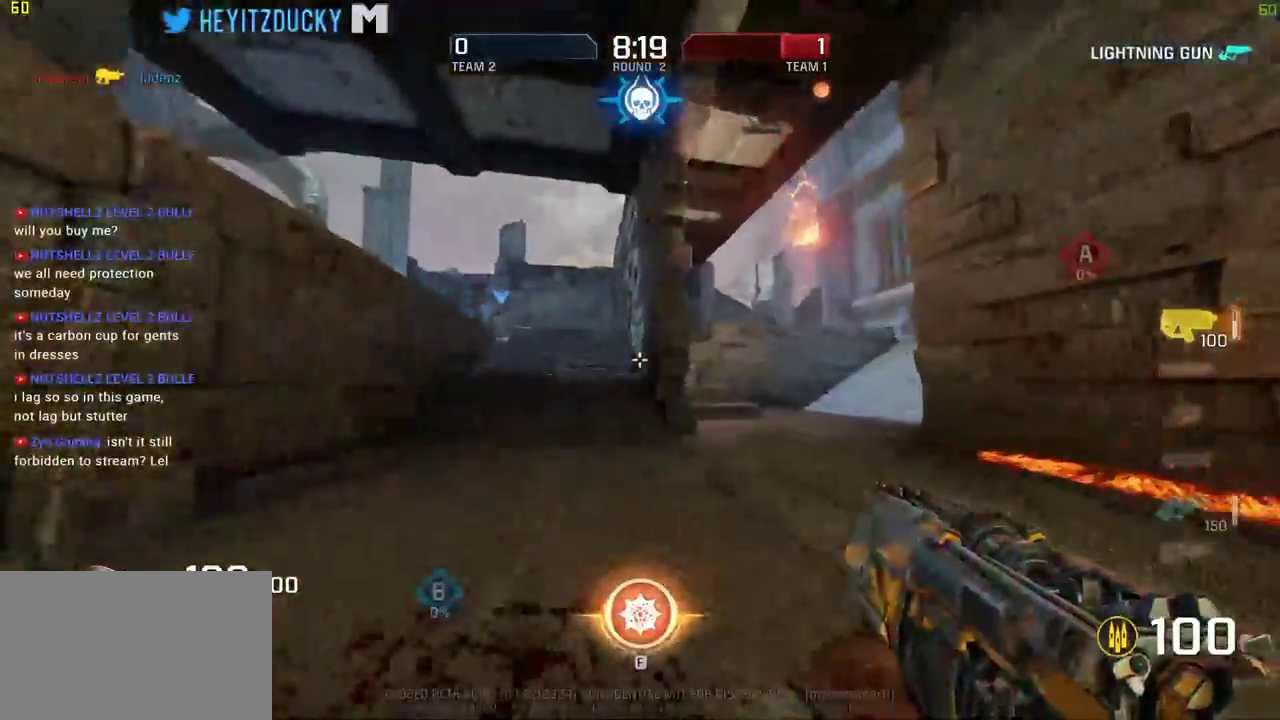
{"keys": ["a", "w"], "mouse": [], "events": [[250, "a", "down"]]}
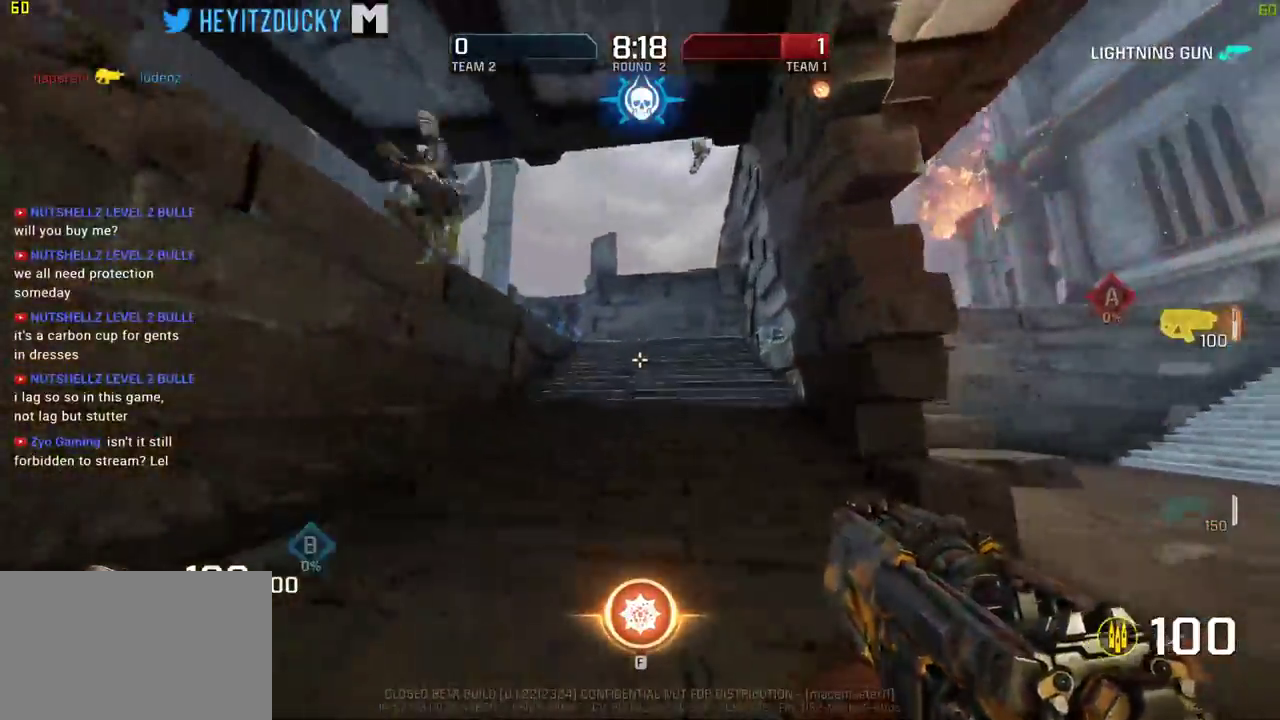
{"keys": ["a"], "mouse": [], "events": [[33, "a", "up"], [216, "a", "down"], [316, "w", "up"]]}
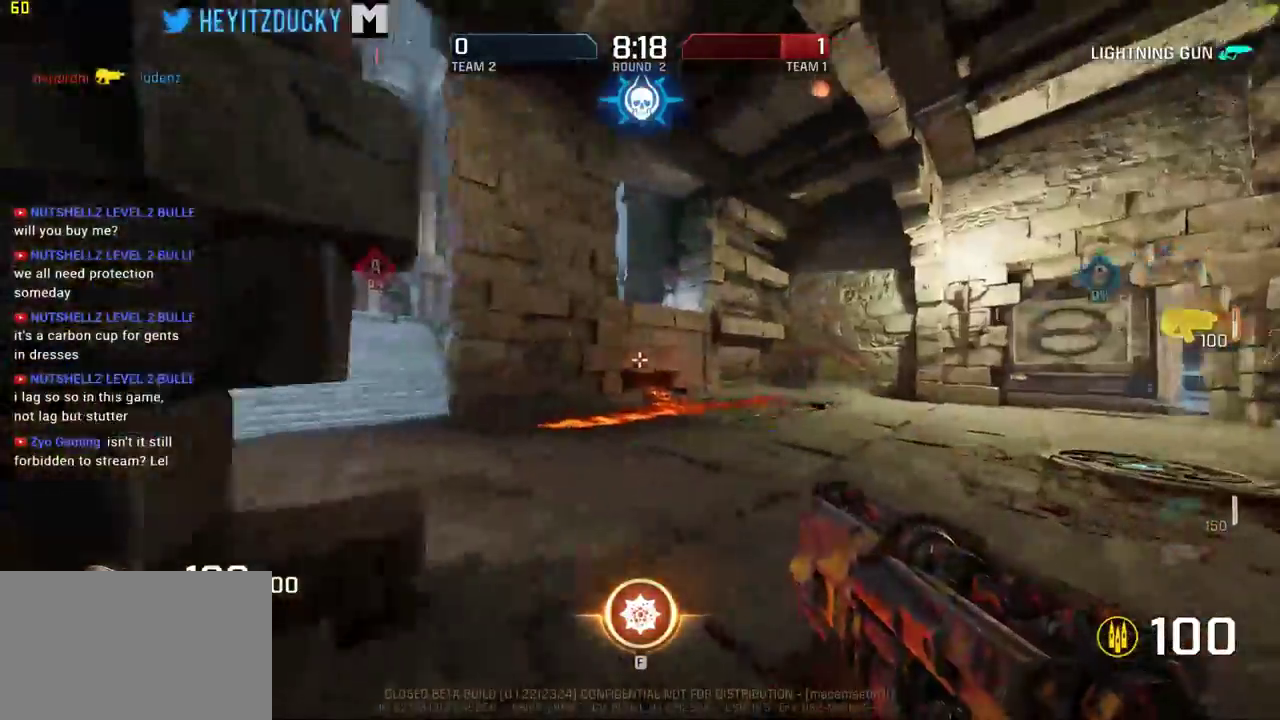
{"keys": ["w"], "mouse": [], "events": [[100, "w", "down"], [233, "a", "up"]]}
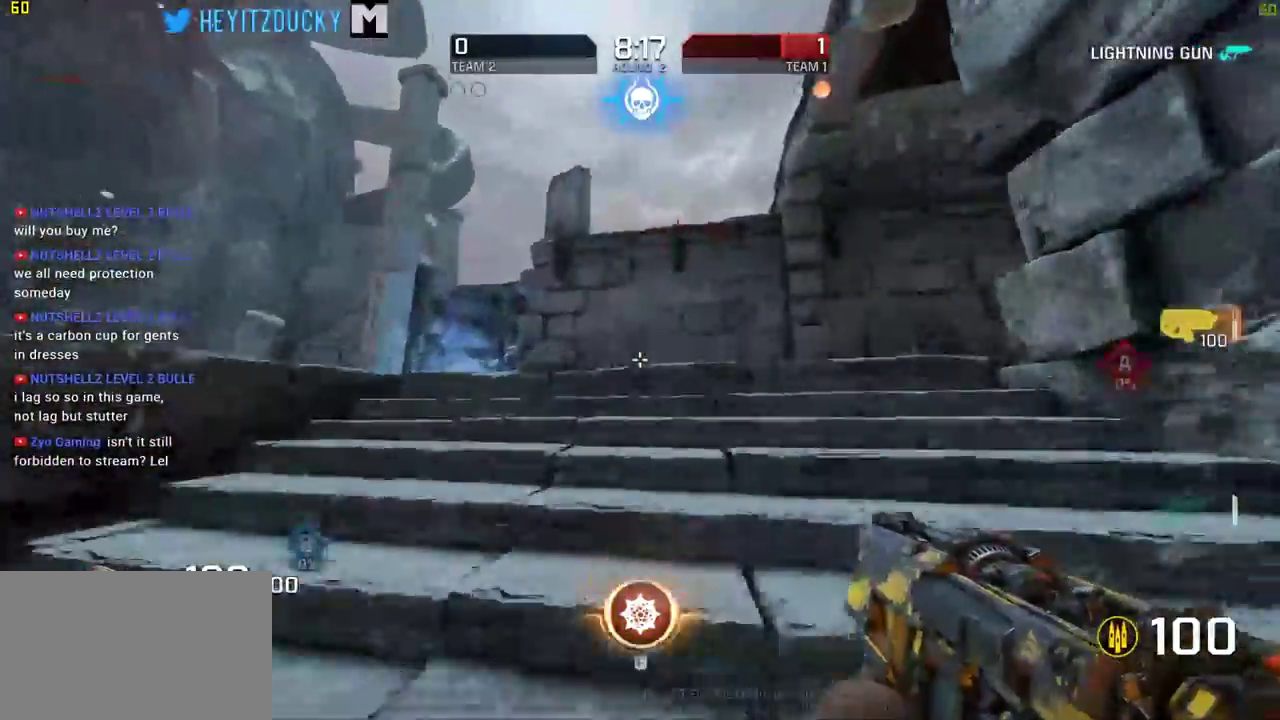
{"keys": ["a", "w"], "mouse": [], "events": [[66, "a", "down"], [250, "w", "up"], [383, "w", "down"]]}
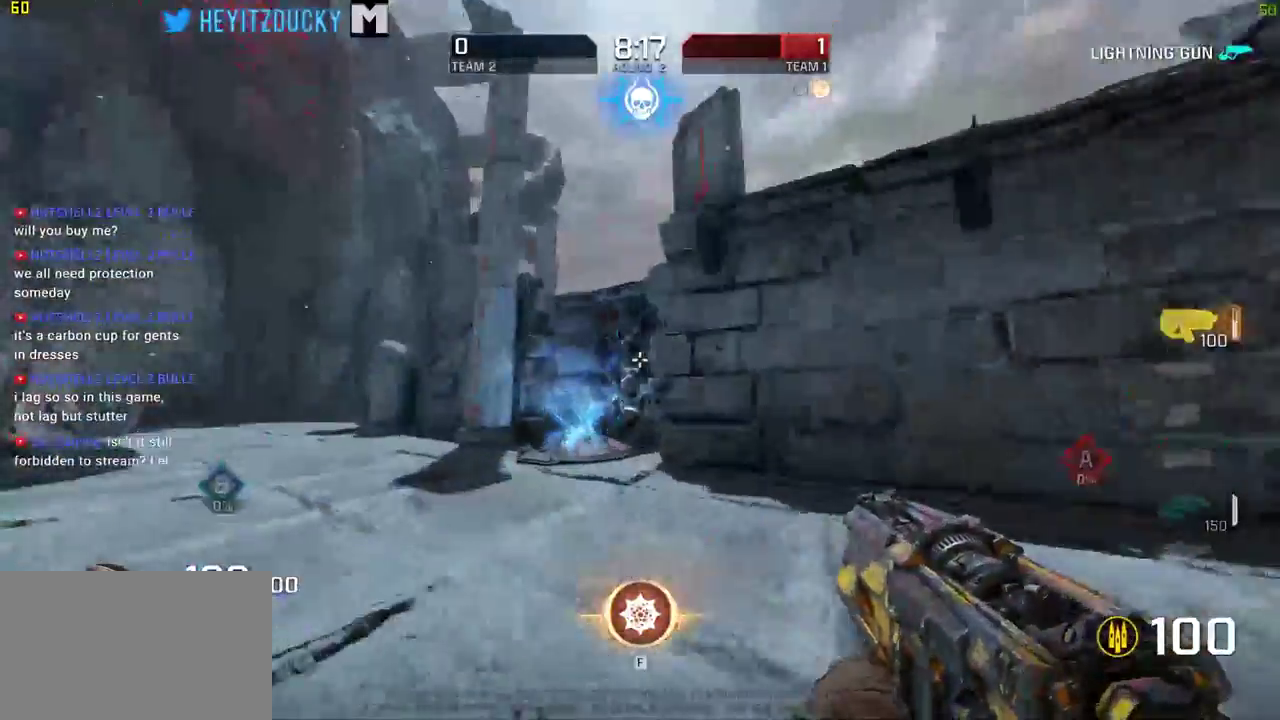
{"keys": ["w"], "mouse": [], "events": [[266, "a", "up"]]}
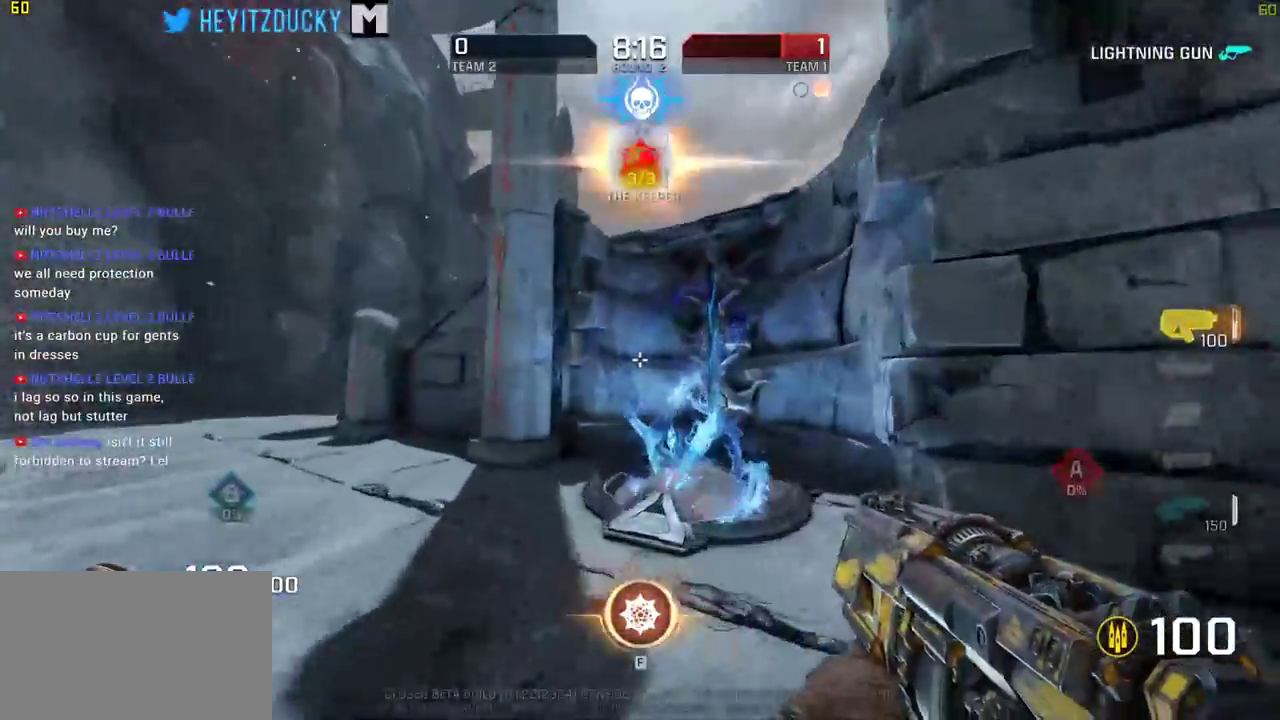
{"keys": ["d", "w"], "mouse": [], "events": [[416, "d", "down"]]}
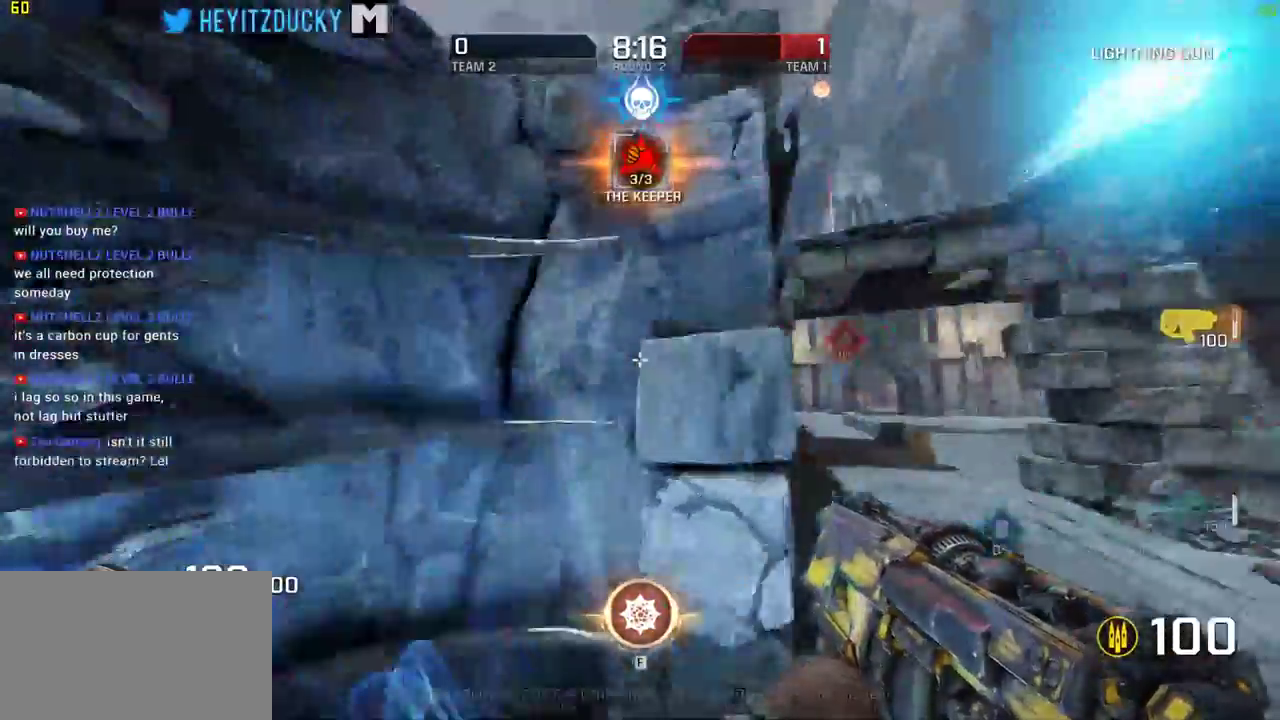
{"keys": ["w"], "mouse": []}
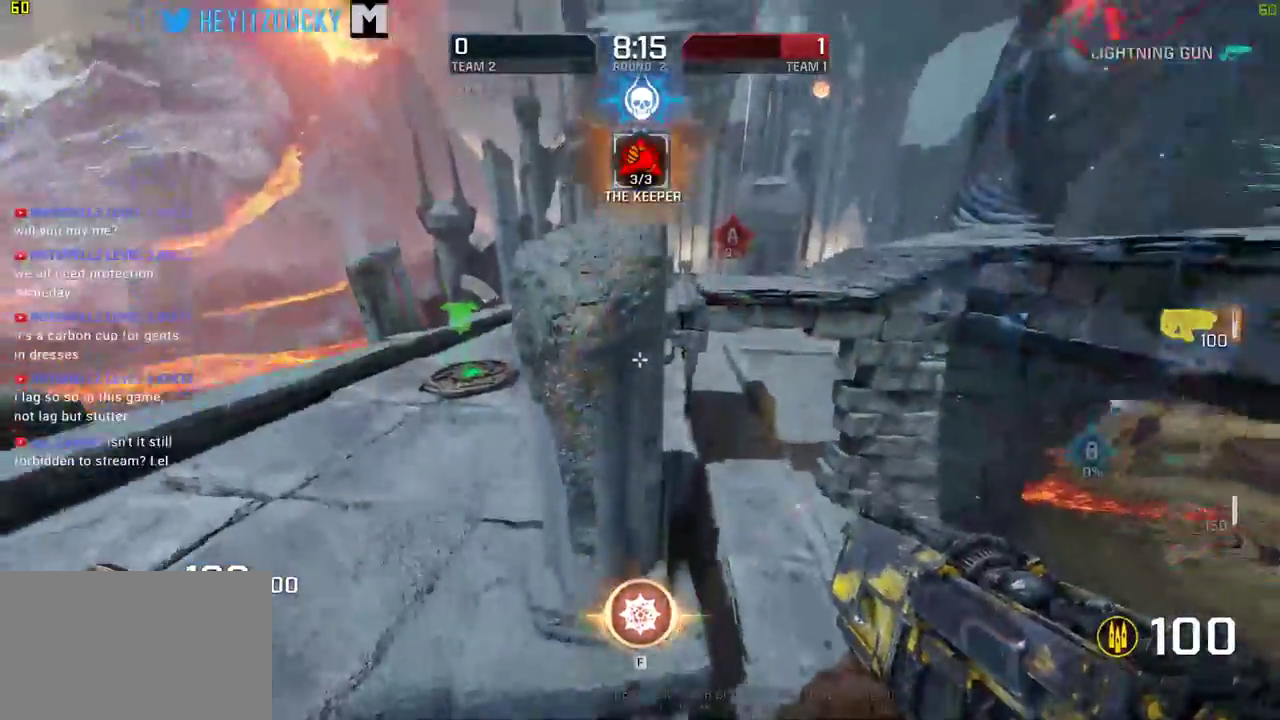
{"keys": ["a", "w"], "mouse": [], "events": [[166, "a", "down"]]}
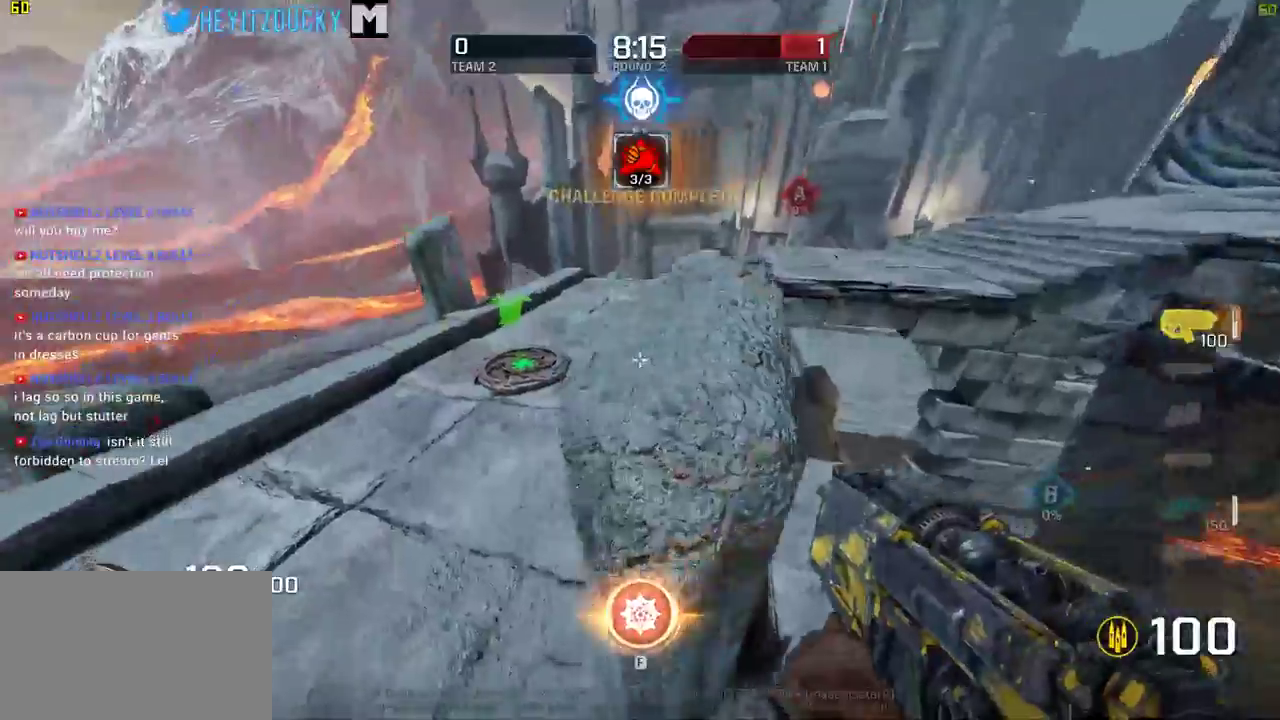
{"keys": ["a"], "mouse": [], "events": [[466, "w", "up"]]}
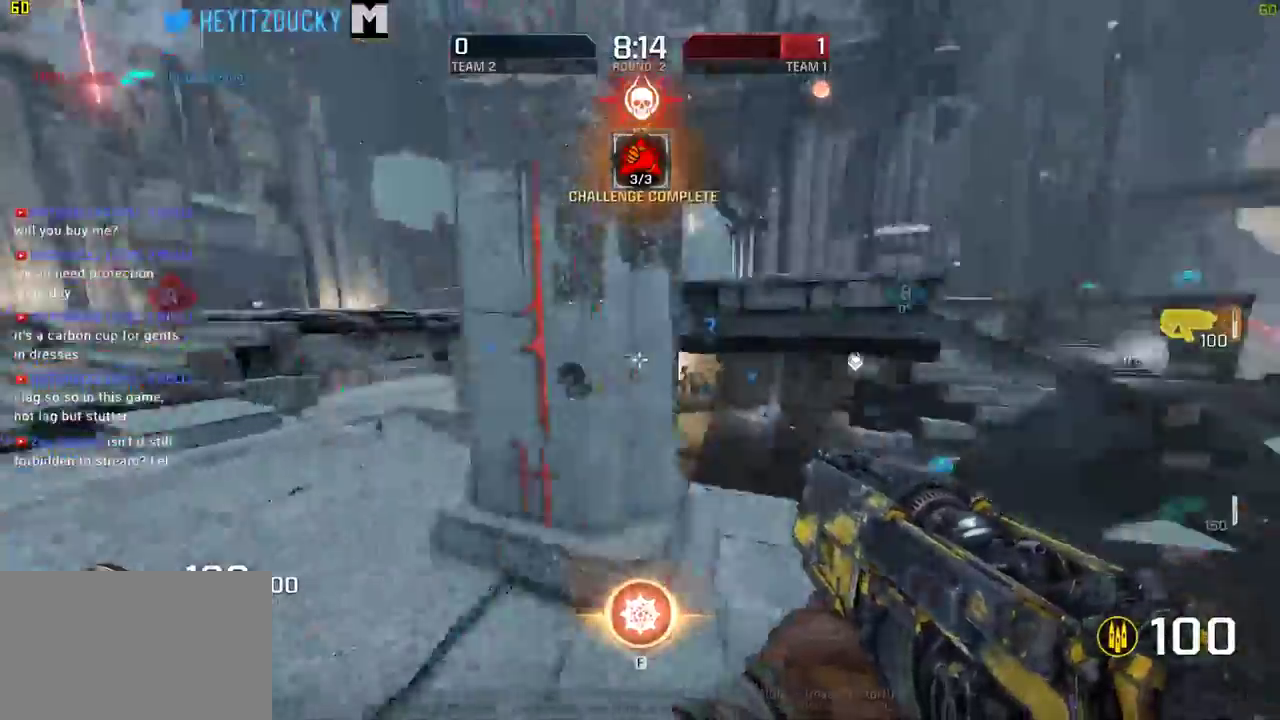
{"keys": ["a"], "mouse": [], "events": []}
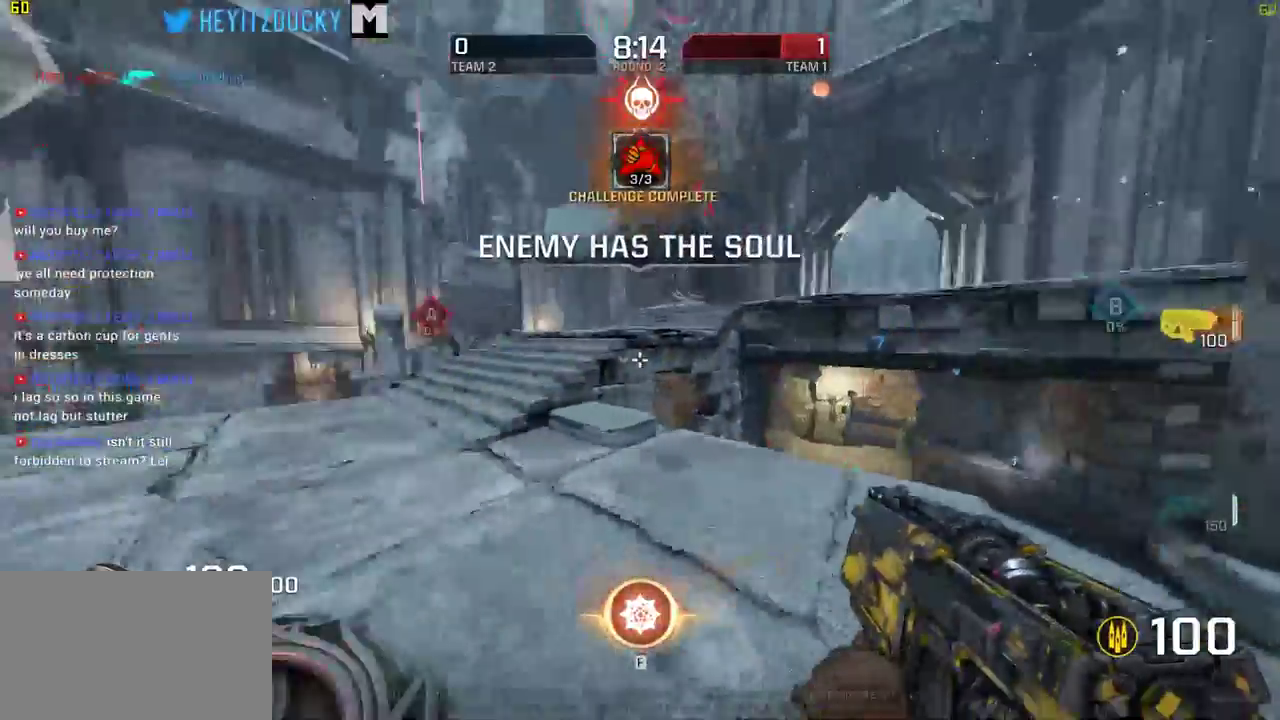
{"keys": ["w"], "mouse": [], "events": [[166, "w", "down"], [450, "a", "up"]]}
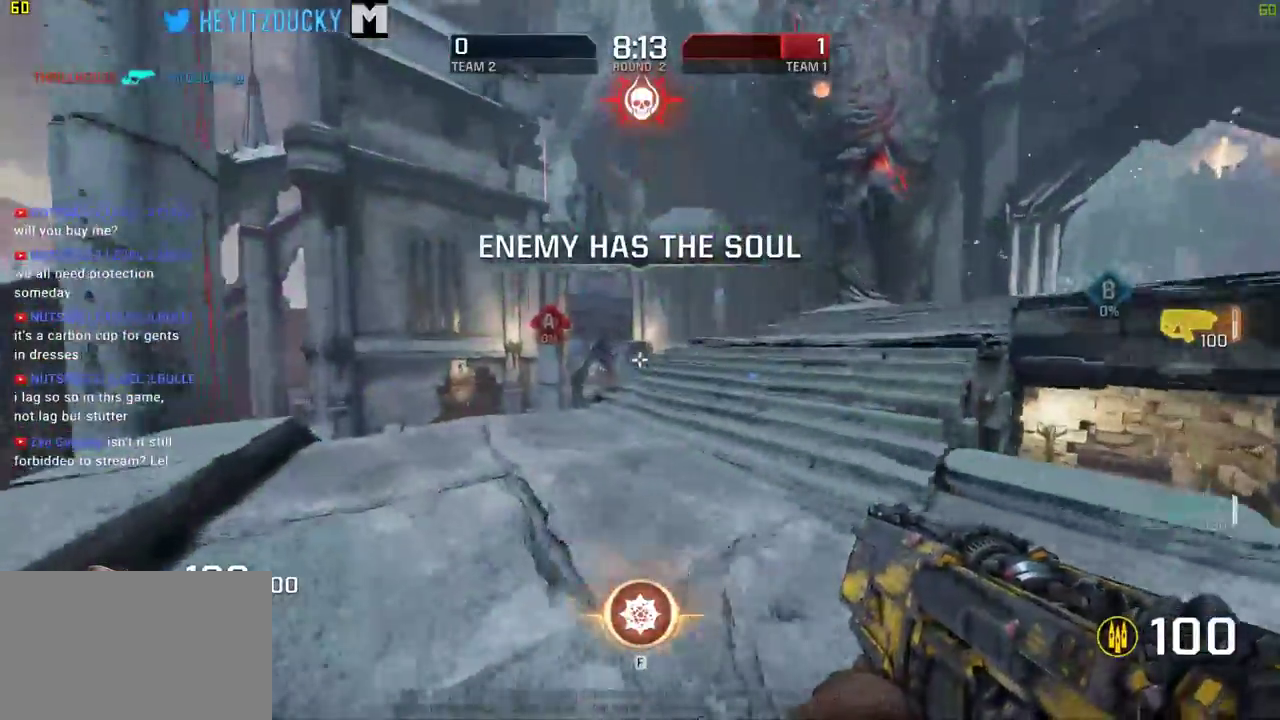
{"keys": ["space", "w"], "mouse": [], "events": [[133, "d", "down"], [283, "d", "up"], [416, "space", "down"]]}
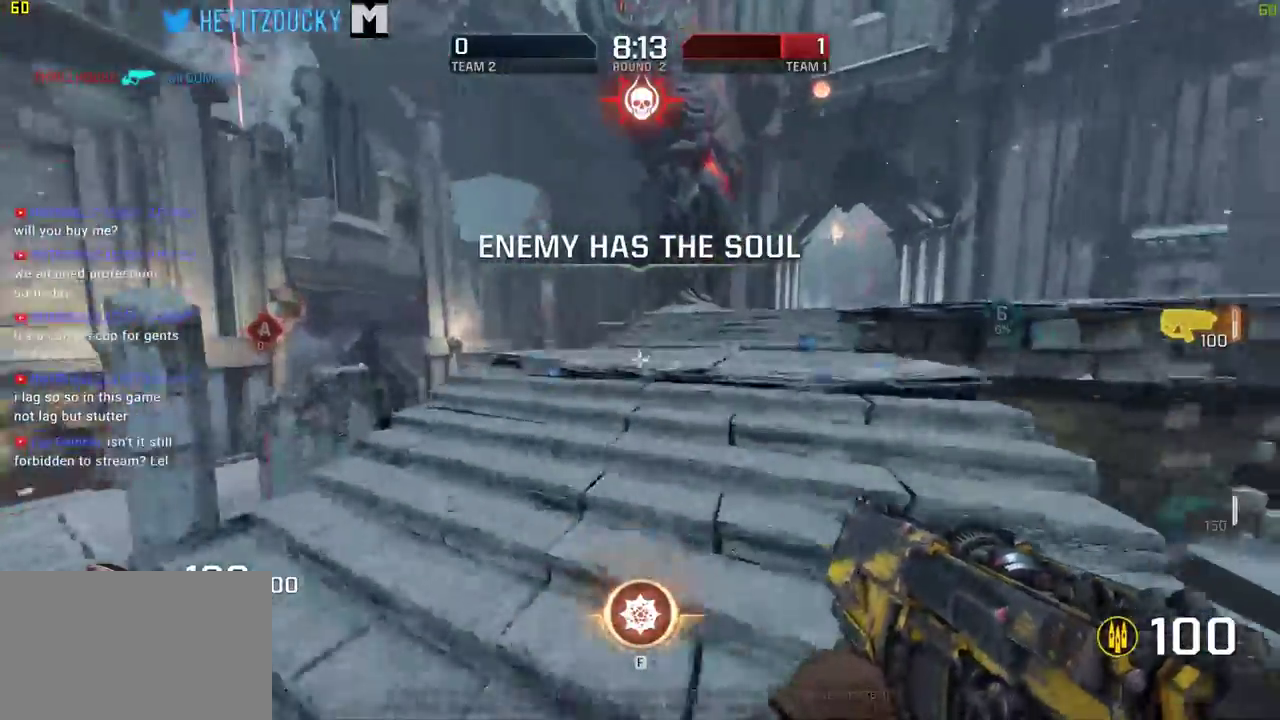
{"keys": ["w"], "mouse": [], "events": [[66, "space", "up"]]}
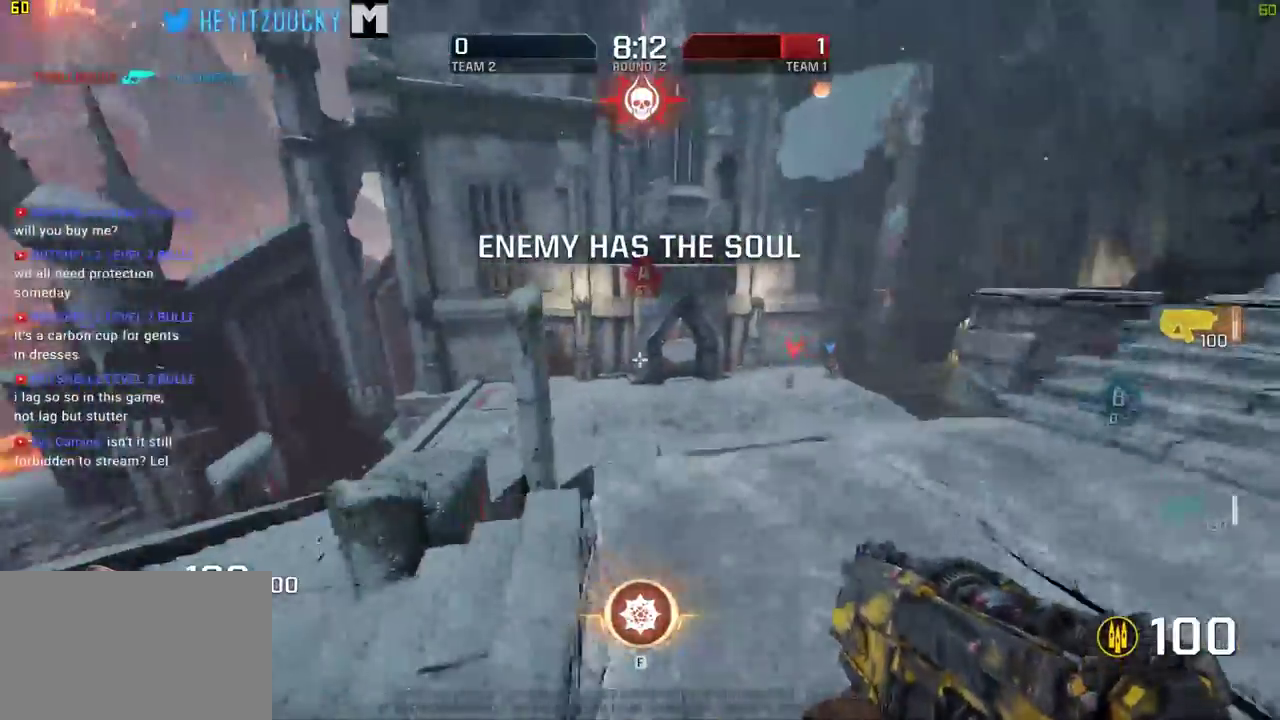
{"keys": ["w"], "mouse": [], "events": [[316, "space", "down"], [450, "space", "up"]]}
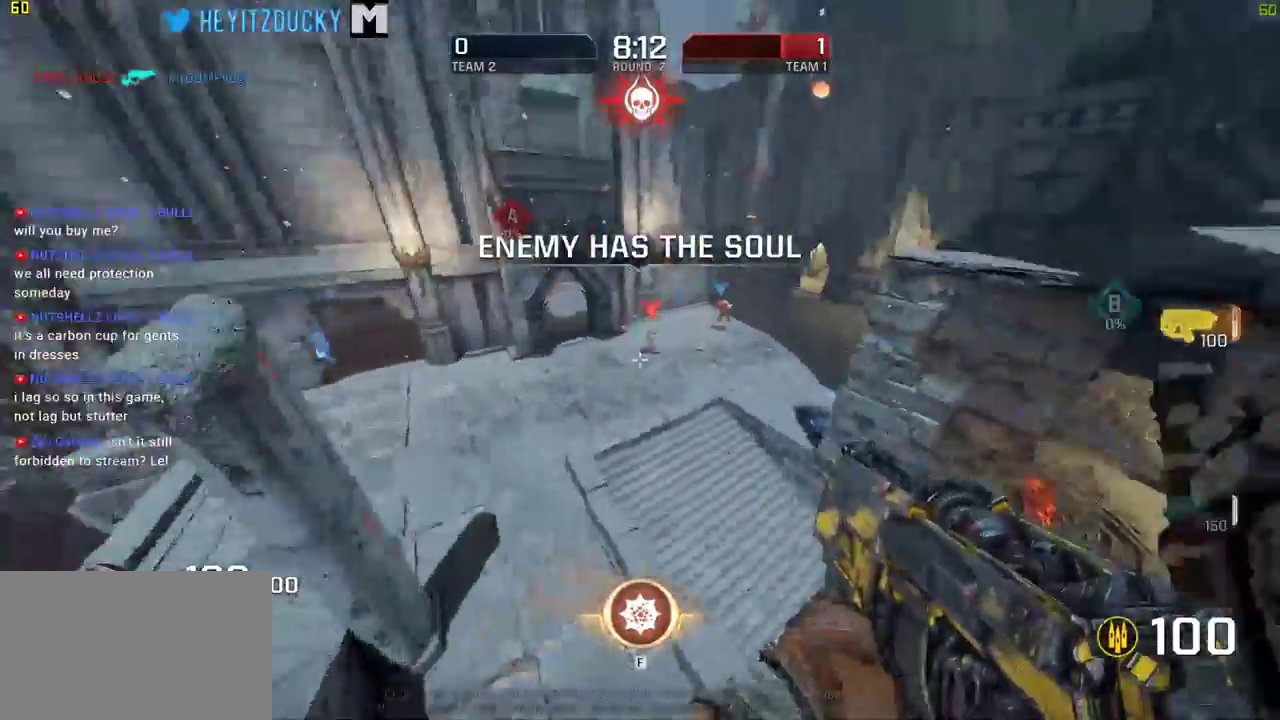
{"keys": ["w"], "mouse": ["left"], "events": [[233, "mouse_left", "down"]]}
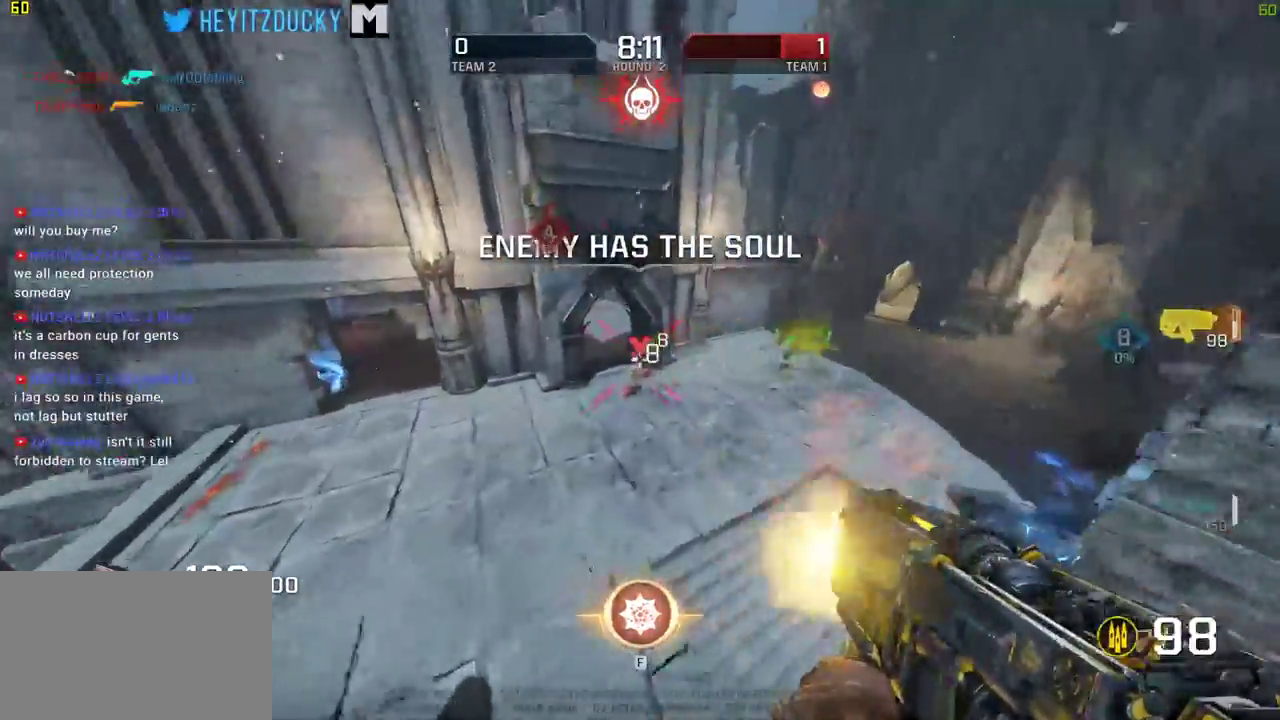
{"keys": ["a", "w"], "mouse": ["left"], "events": [[283, "a", "down"], [283, "mouse_left", "up"], [383, "mouse_left", "down"]]}
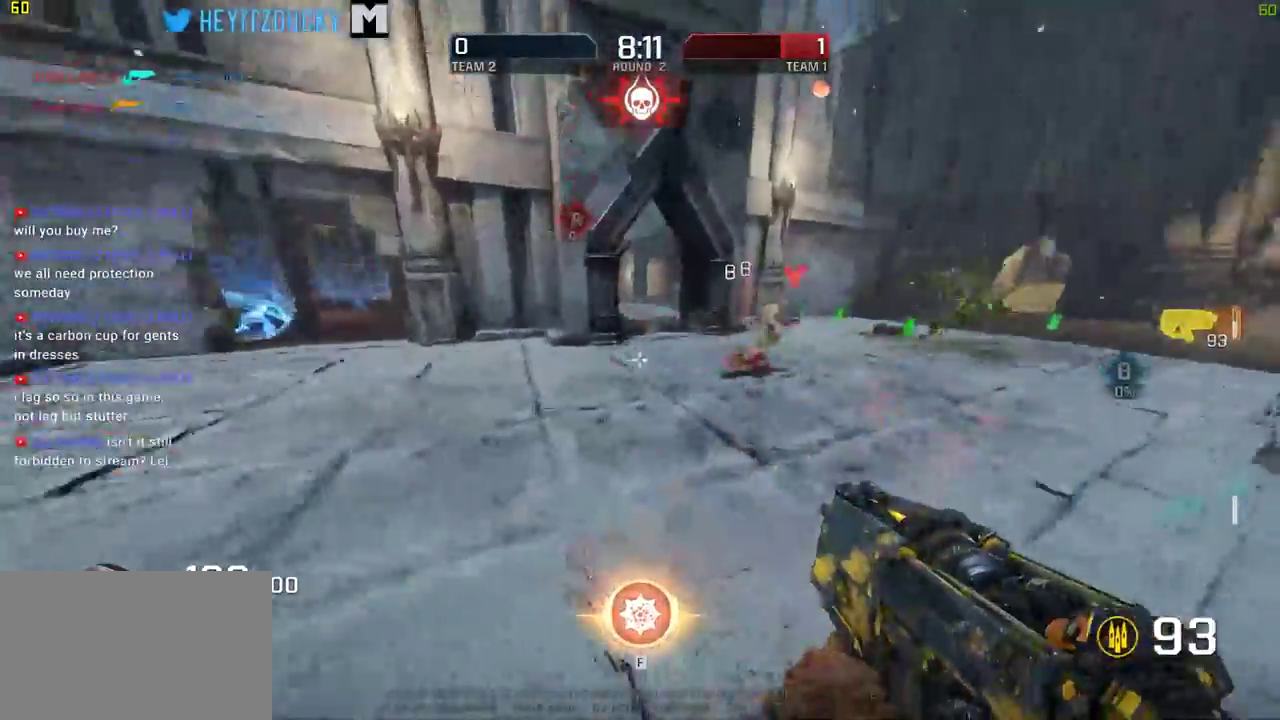
{"keys": ["a"], "mouse": [], "events": [[83, "w", "up"], [116, "mouse_left", "up"], [216, "mouse_left", "down"], [400, "mouse_left", "up"]]}
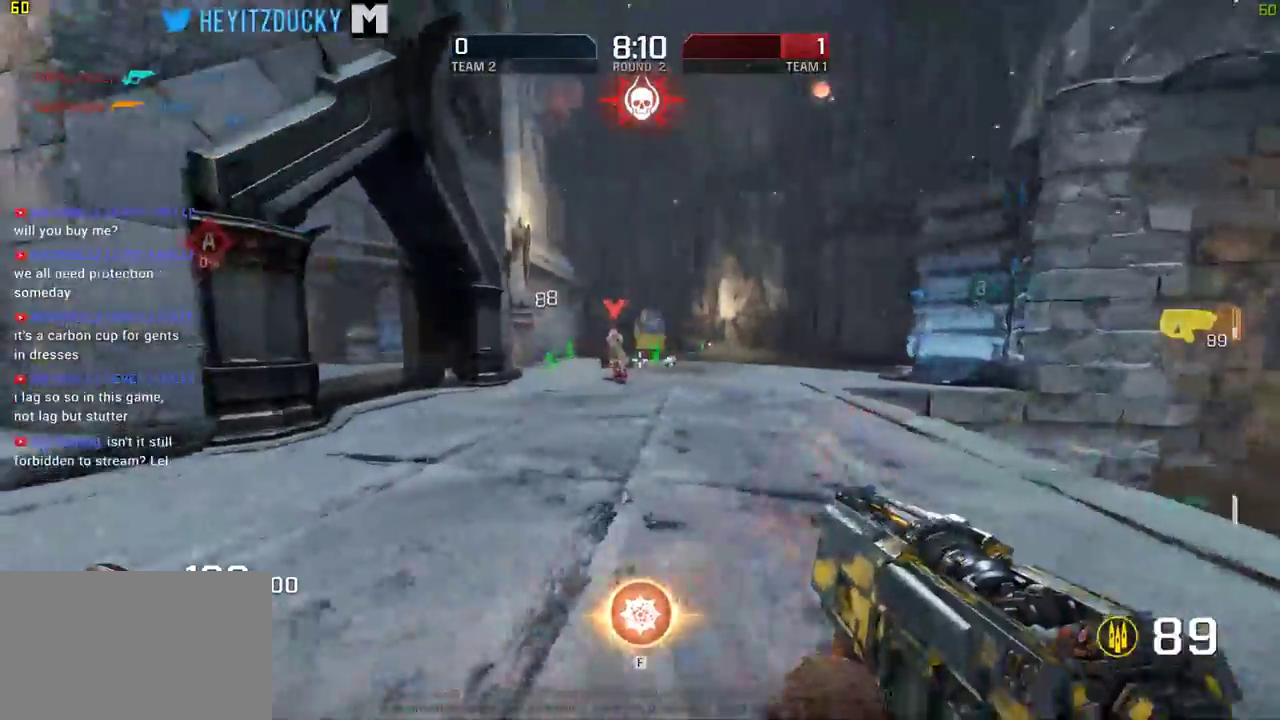
{"keys": ["d", "w"], "mouse": ["left"], "events": [[50, "mouse_left", "down"], [100, "d", "down"], [100, "w", "down"], [133, "a", "up"]]}
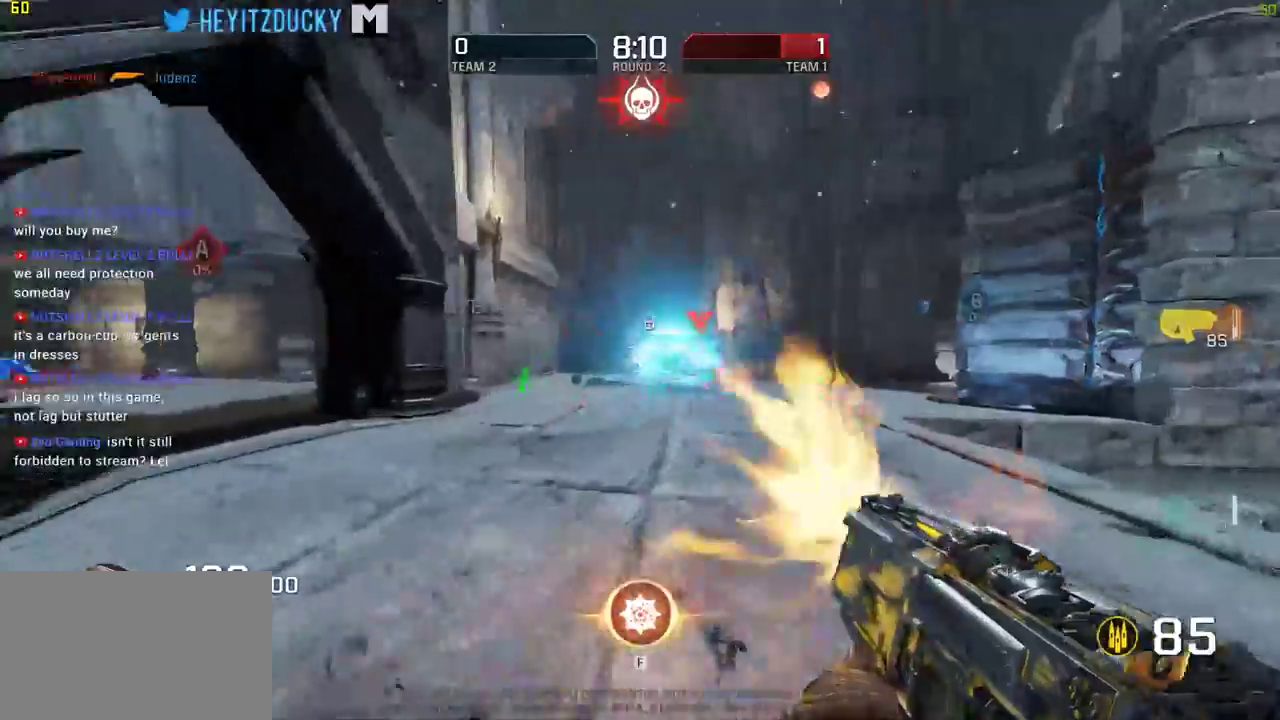
{"keys": ["d"], "mouse": [], "events": [[66, "mouse_left", "up"], [150, "mouse_left", "down"], [150, "w", "up"], [483, "mouse_left", "up"]]}
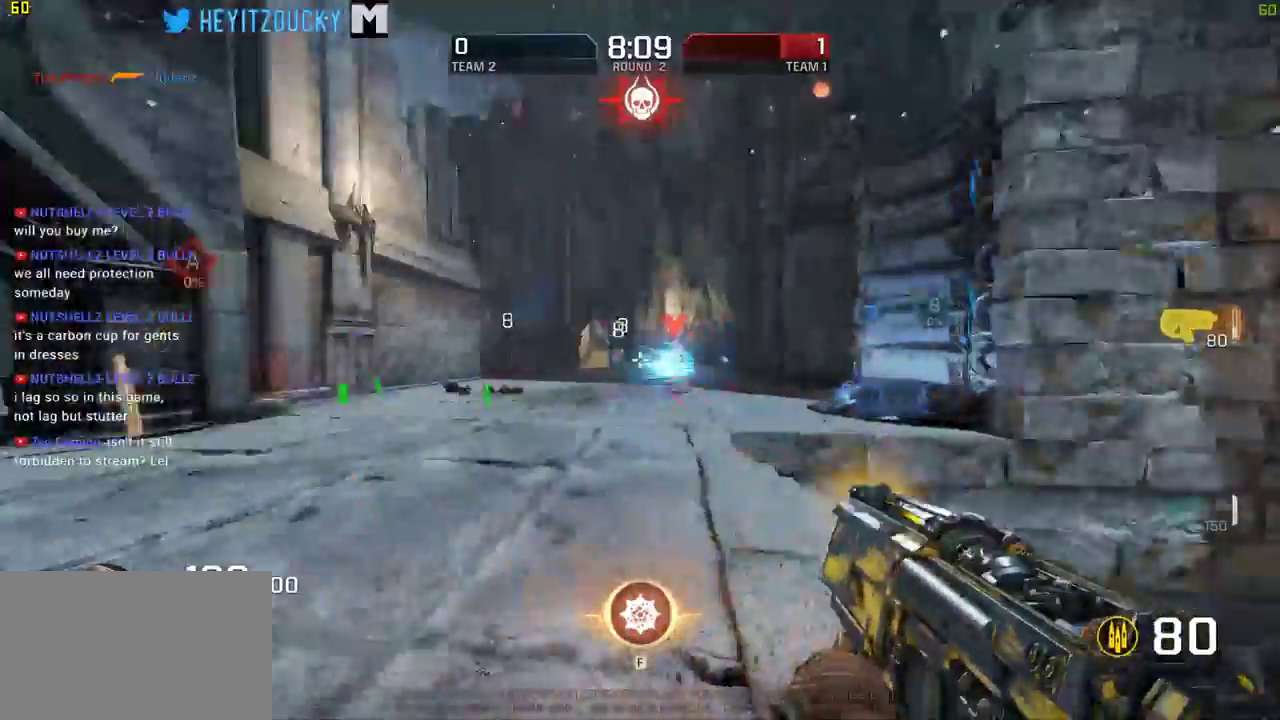
{"keys": ["a"], "mouse": ["left"]}